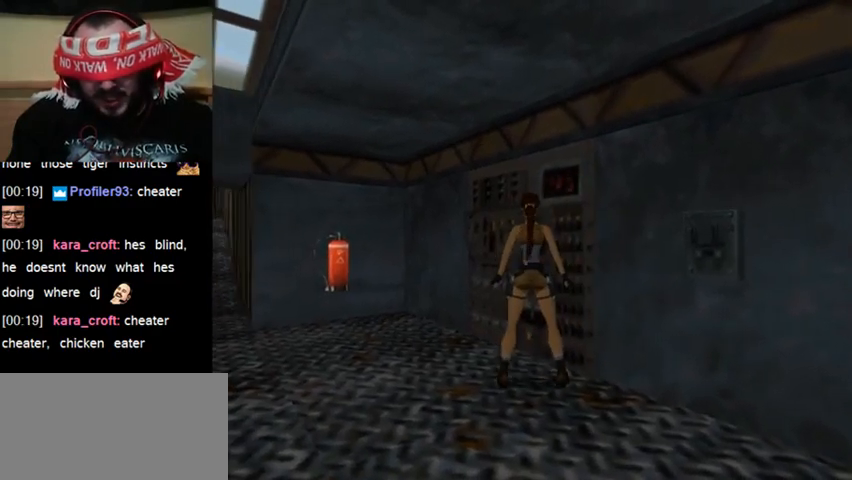
Gameplay with keyboard; each line is a JSON object with the keys held at the frame after it. "events" lists presses ("down") and releases ("up") of "0", "1", "2", "3", "4", "5", "6", "7", "8", "9", "act", "crouch", "dash", "down", "flare", "gun", "inv", "jump", "left", "right", "roll", "sl", "sr", "up" and "walk" between this image and that frame as [ms after this image, input, new state], when the widget could be followed in between. No other keys are recorded. Mouse input is not recorded. Key names are as the overlay labels them; some are game actions (e.g. jump) rather than physical keys. Not read: other_keys.
{"keys": ["act"], "events": [[100, "up", "up"], [333, "act", "down"]]}
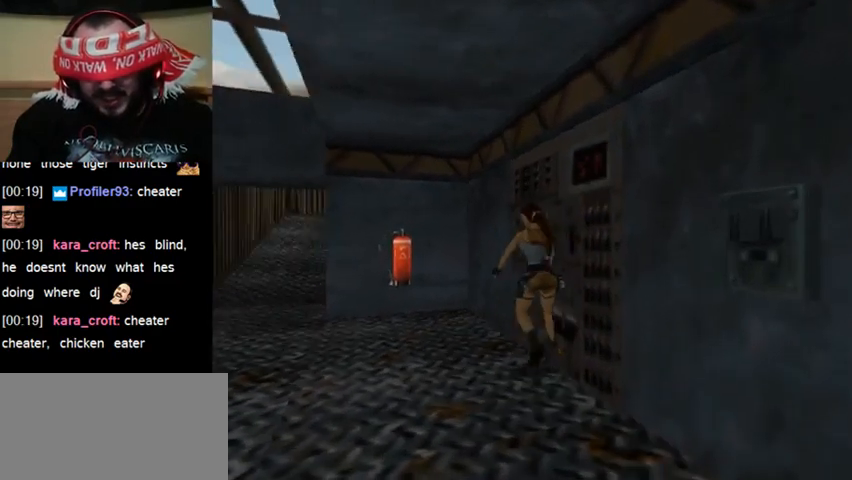
{"keys": [], "events": [[500, "act", "up"]]}
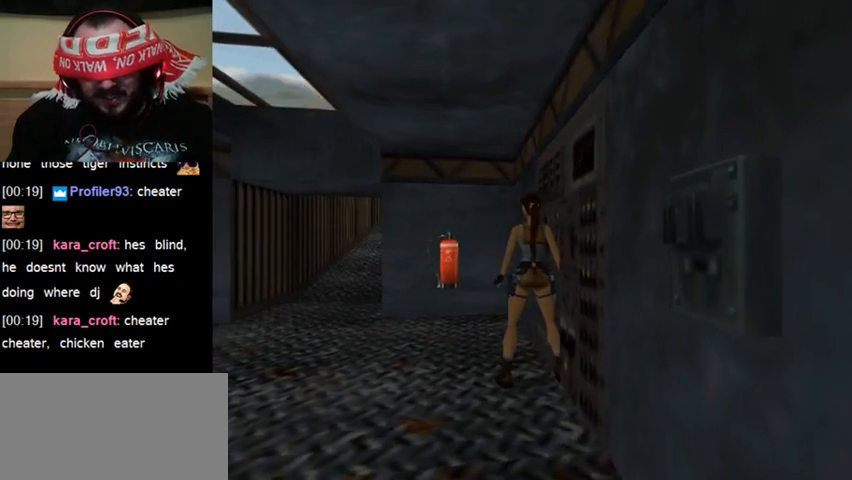
{"keys": [], "events": [[200, "up", "down"], [300, "up", "up"], [400, "up", "down"], [467, "up", "up"]]}
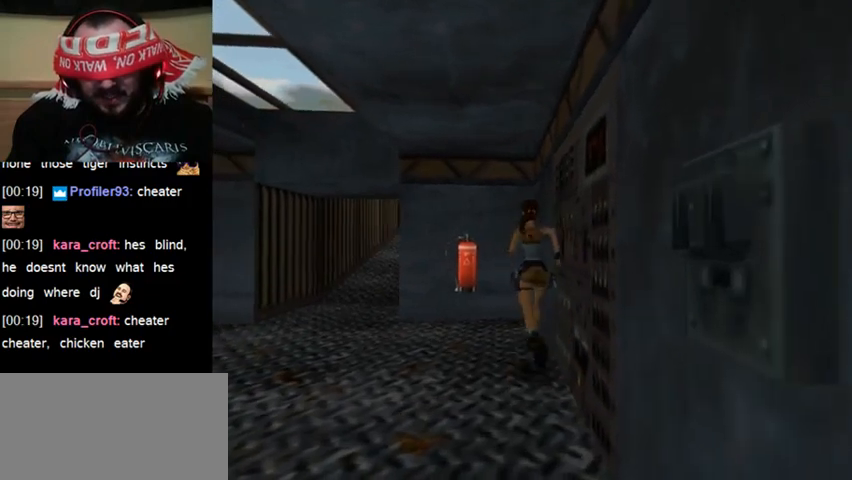
{"keys": ["up"], "events": [[100, "up", "down"], [167, "up", "up"], [300, "up", "down"], [400, "up", "up"], [500, "up", "down"]]}
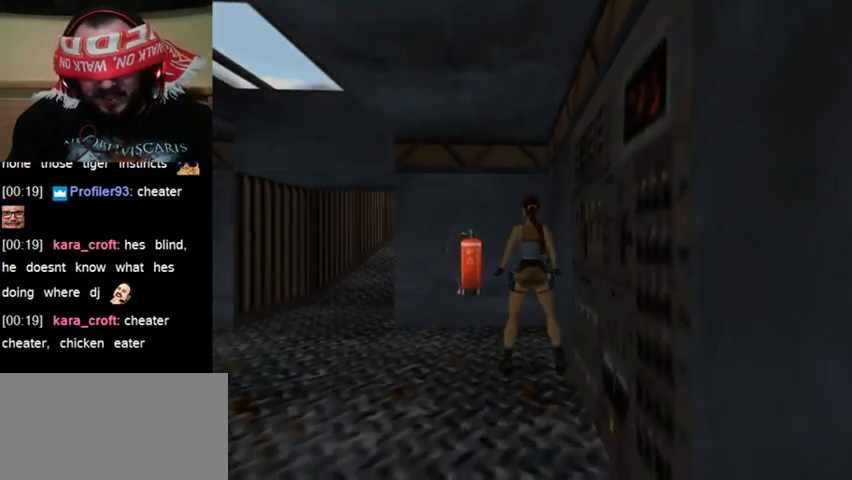
{"keys": [], "events": [[100, "up", "up"], [433, "up", "down"], [500, "up", "up"]]}
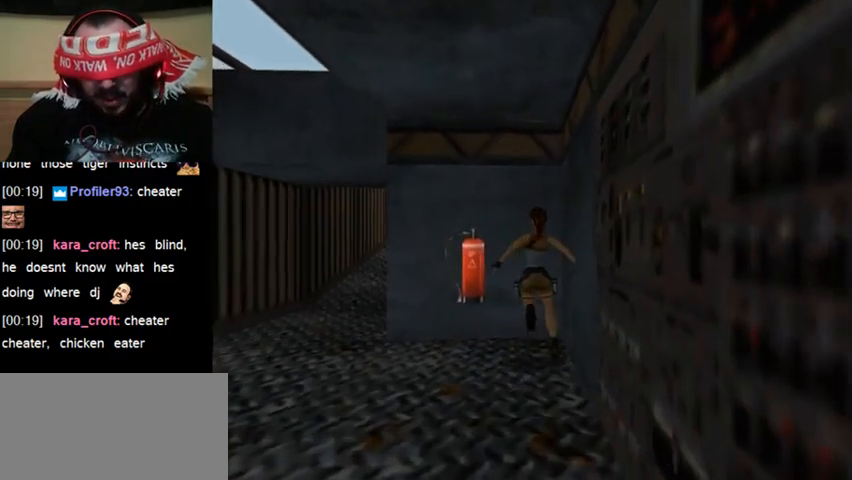
{"keys": [], "events": [[367, "up", "down"], [467, "up", "up"]]}
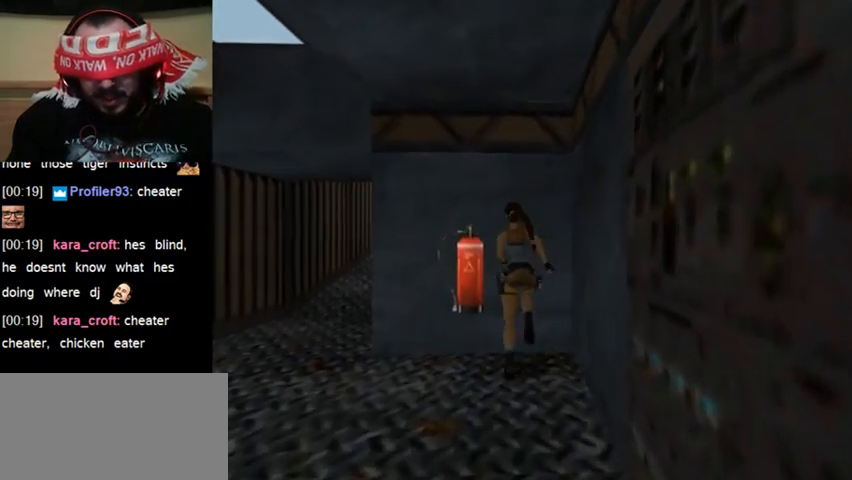
{"keys": ["up"], "events": [[433, "up", "down"]]}
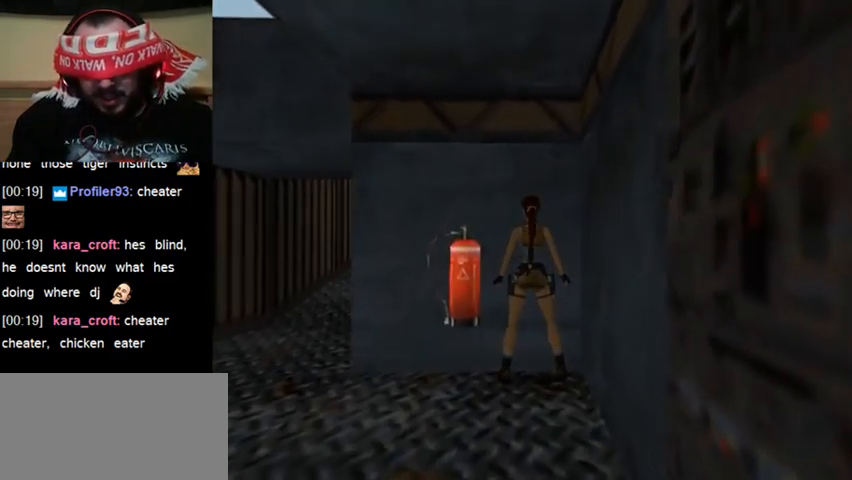
{"keys": ["up"], "events": []}
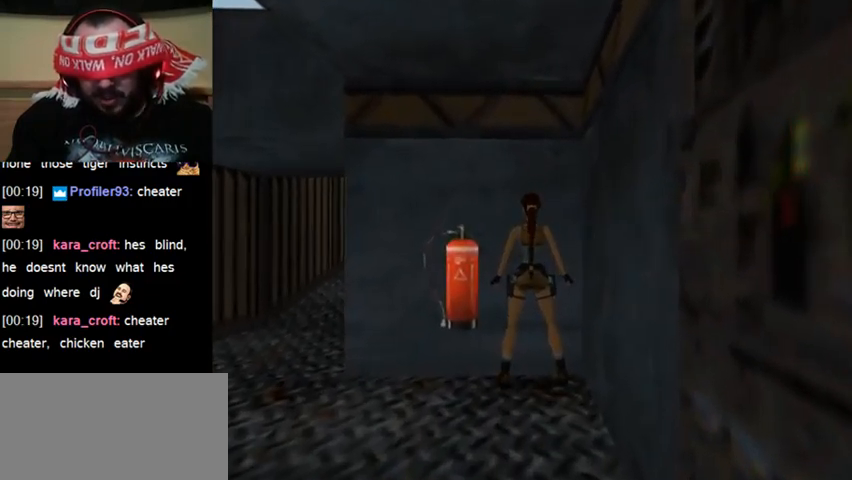
{"keys": ["up"], "events": []}
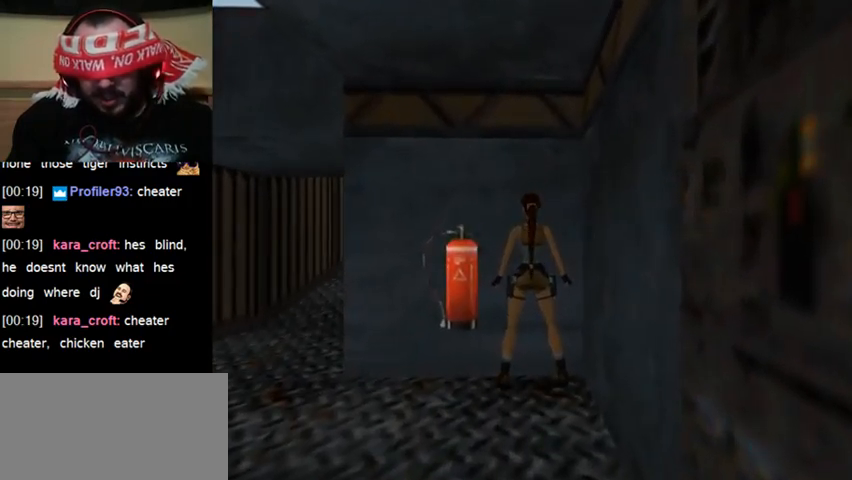
{"keys": ["up"], "events": []}
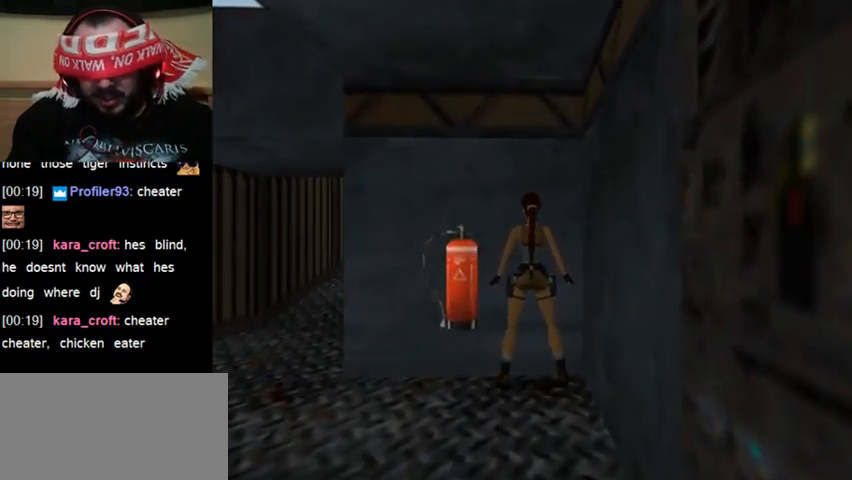
{"keys": [], "events": [[500, "up", "up"]]}
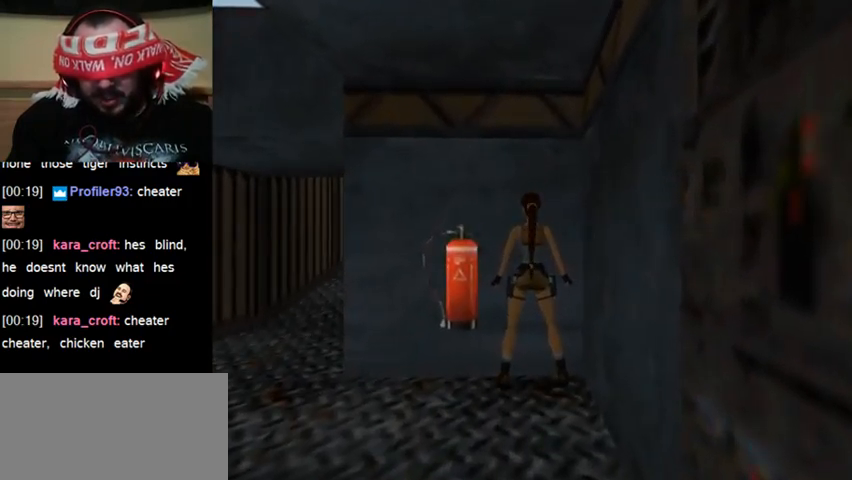
{"keys": [], "events": [[100, "act", "down"], [233, "act", "up"], [333, "act", "down"], [467, "act", "up"]]}
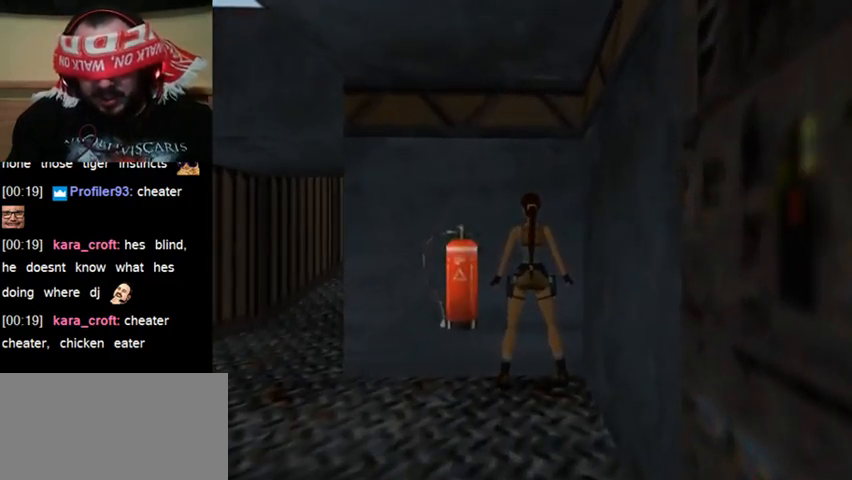
{"keys": ["act"], "events": [[33, "act", "down"], [167, "act", "up"], [233, "act", "down"], [333, "act", "up"], [433, "act", "down"]]}
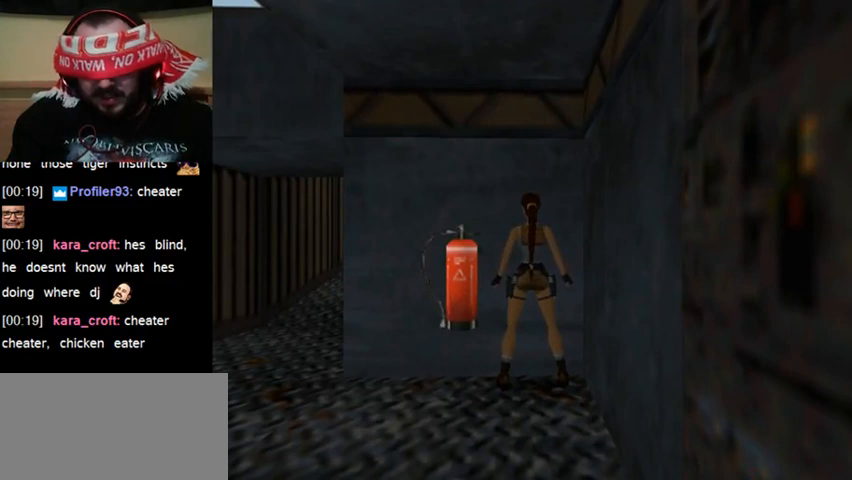
{"keys": [], "events": [[33, "act", "up"], [167, "act", "down"], [267, "act", "up"], [400, "act", "down"], [467, "act", "up"]]}
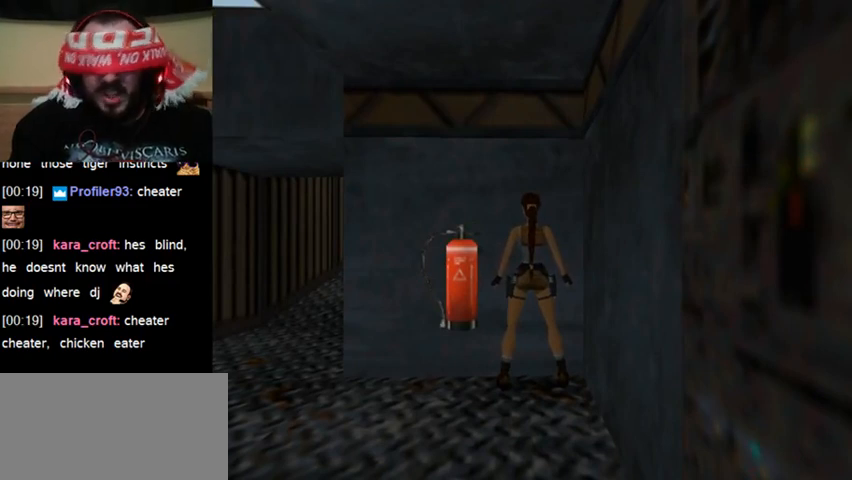
{"keys": [], "events": []}
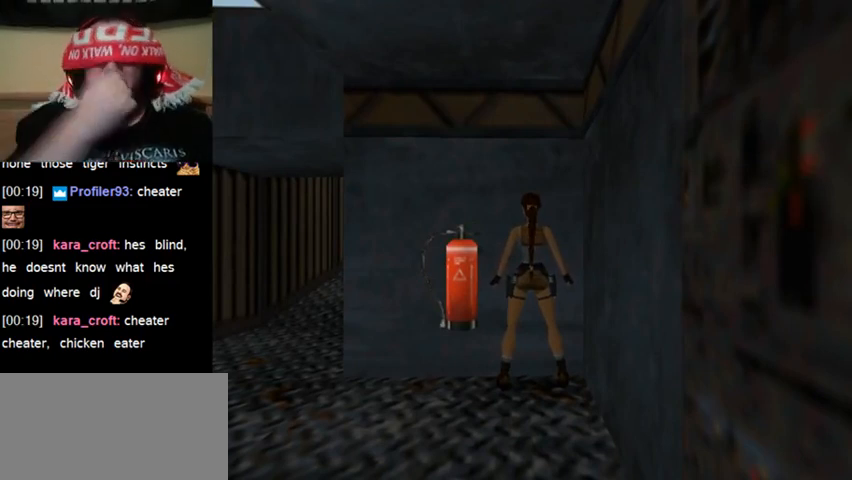
{"keys": [], "events": []}
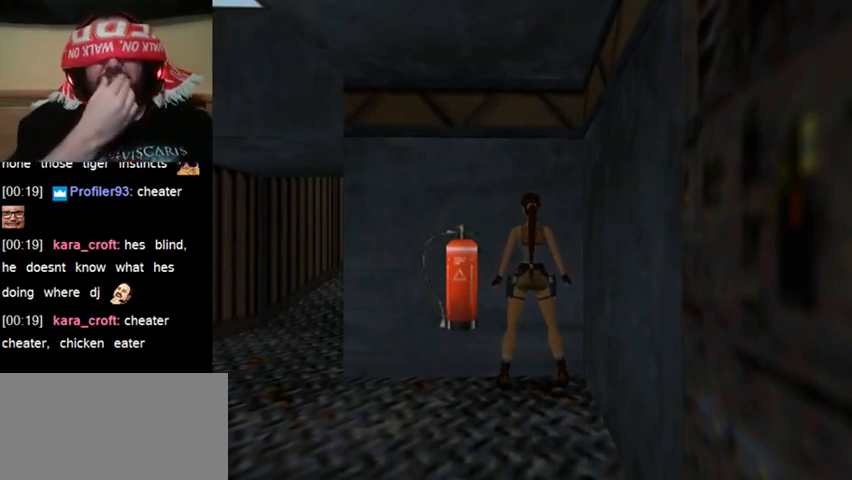
{"keys": [], "events": []}
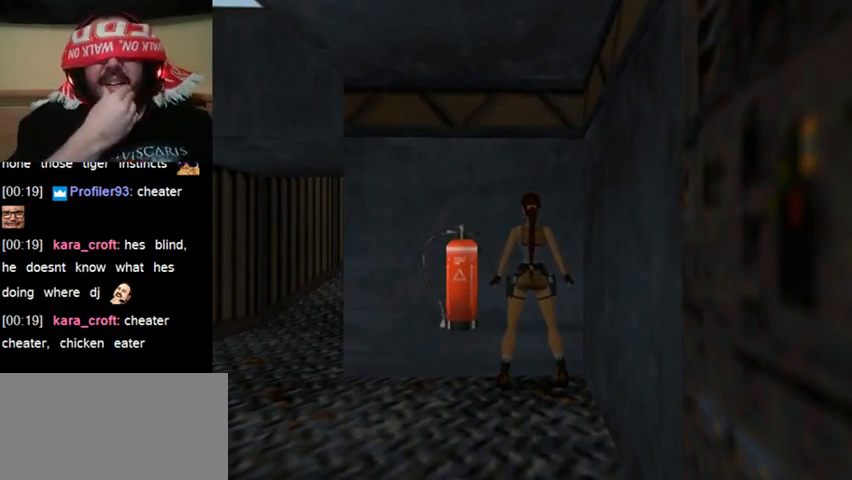
{"keys": [], "events": []}
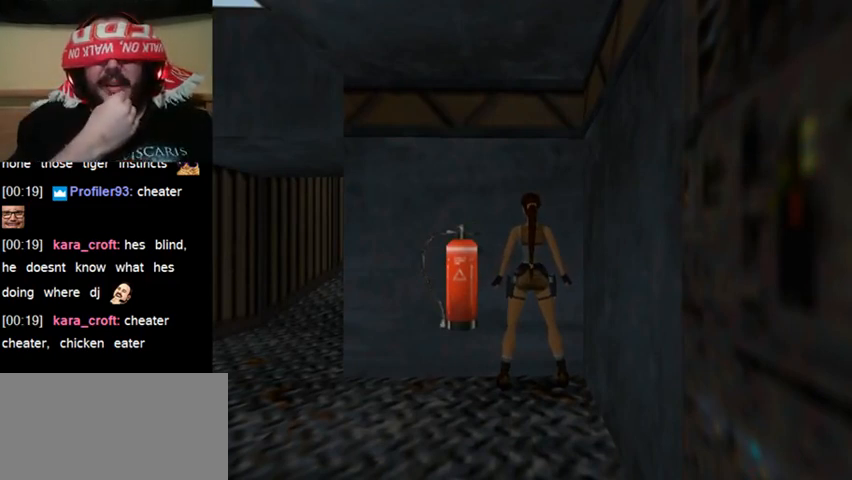
{"keys": [], "events": []}
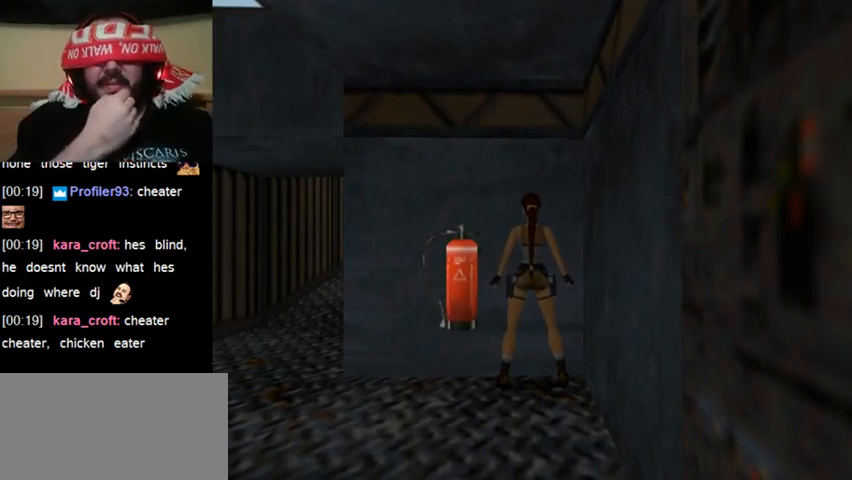
{"keys": [], "events": []}
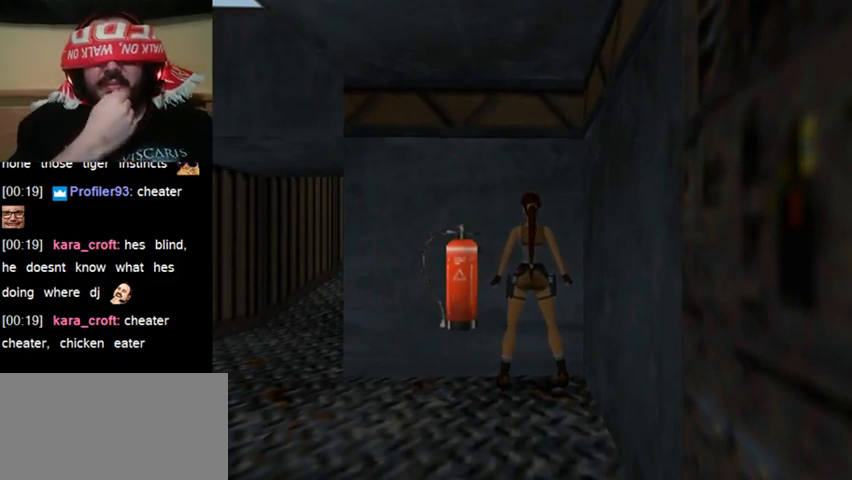
{"keys": [], "events": []}
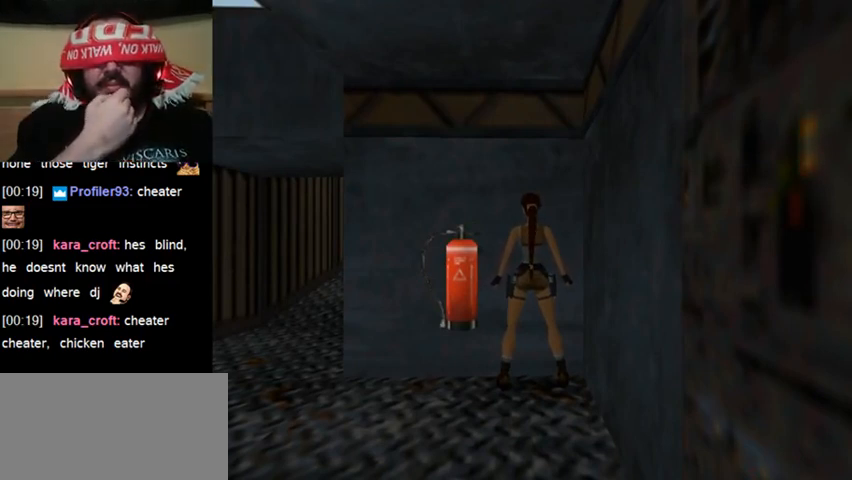
{"keys": [], "events": []}
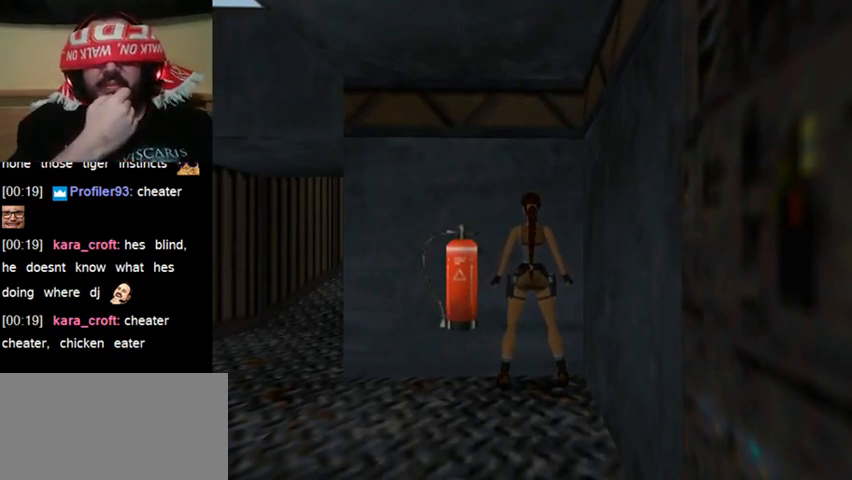
{"keys": ["sl"], "events": [[400, "sl", "down"]]}
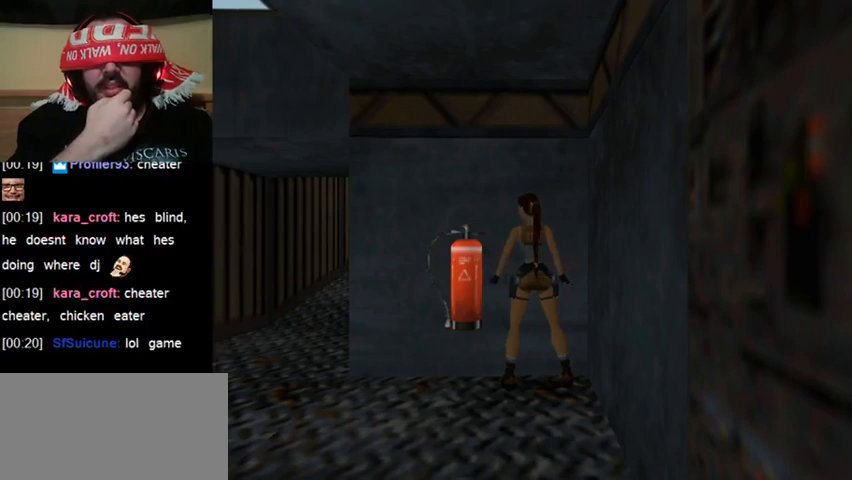
{"keys": [], "events": [[67, "sl", "up"]]}
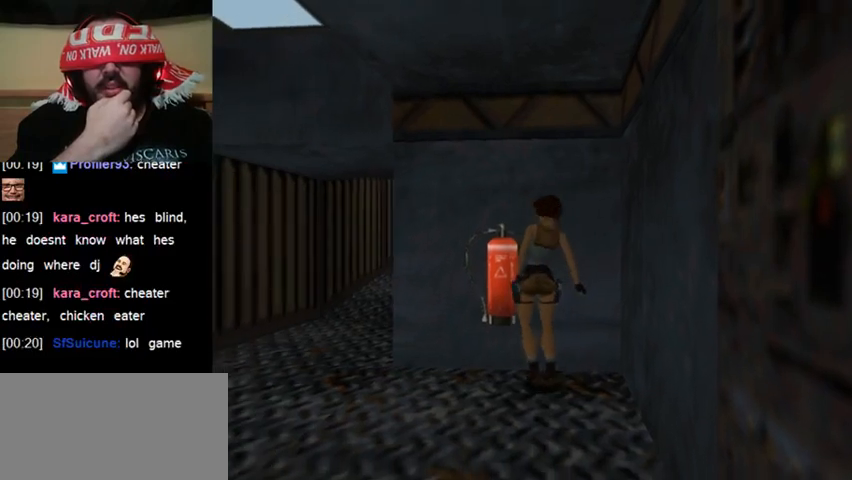
{"keys": [], "events": []}
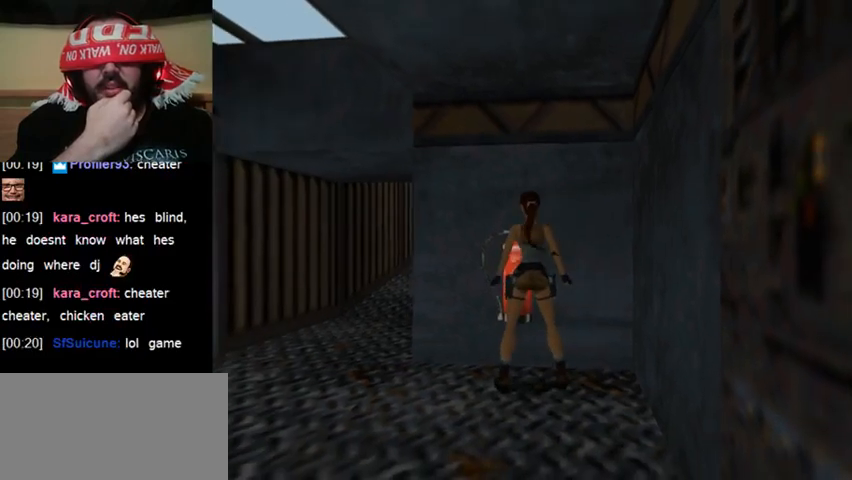
{"keys": ["act"], "events": [[100, "up", "down"], [233, "up", "up"], [433, "act", "down"]]}
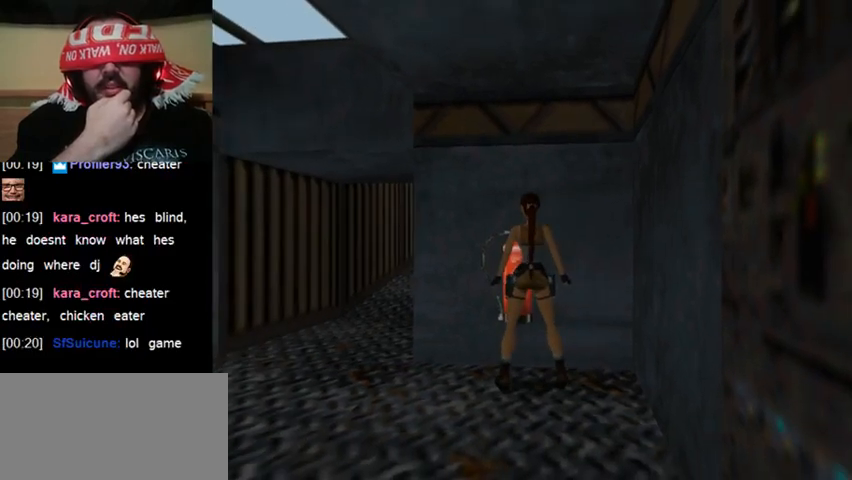
{"keys": [], "events": [[433, "act", "up"]]}
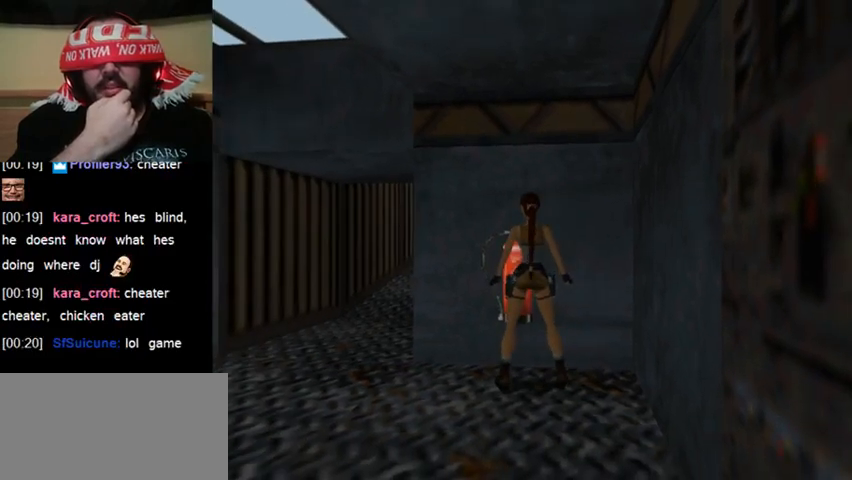
{"keys": [], "events": [[67, "sl", "down"], [233, "sl", "up"]]}